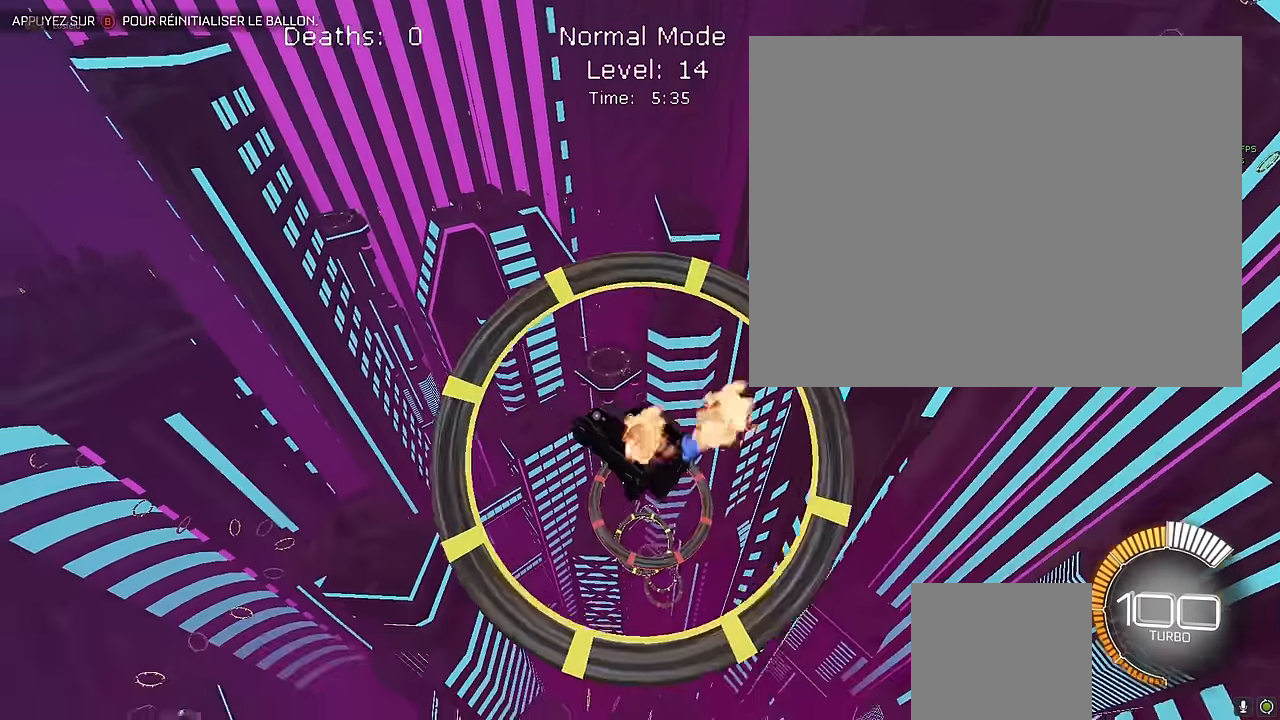
Gameplay with a controller (Xbox layout); each line is a JSON object with the inputs held at the frame after it. "events" lists button and stick changes between this image and that frame as [ms after this image, input, new state], when the widget could be followed in between. Not read: DPAD_DOWN DPAD_LEFT DPAD_RIGHT DPAD_UP L3 R3 SELECT START right_stick.
{"buttons": ["X", "R2"], "left_stick": "down", "events": [[84, "left_stick", "right"], [209, "L1", "down"], [209, "left_stick", "up-right"], [417, "left_stick", "down"], [500, "L1", "up"]]}
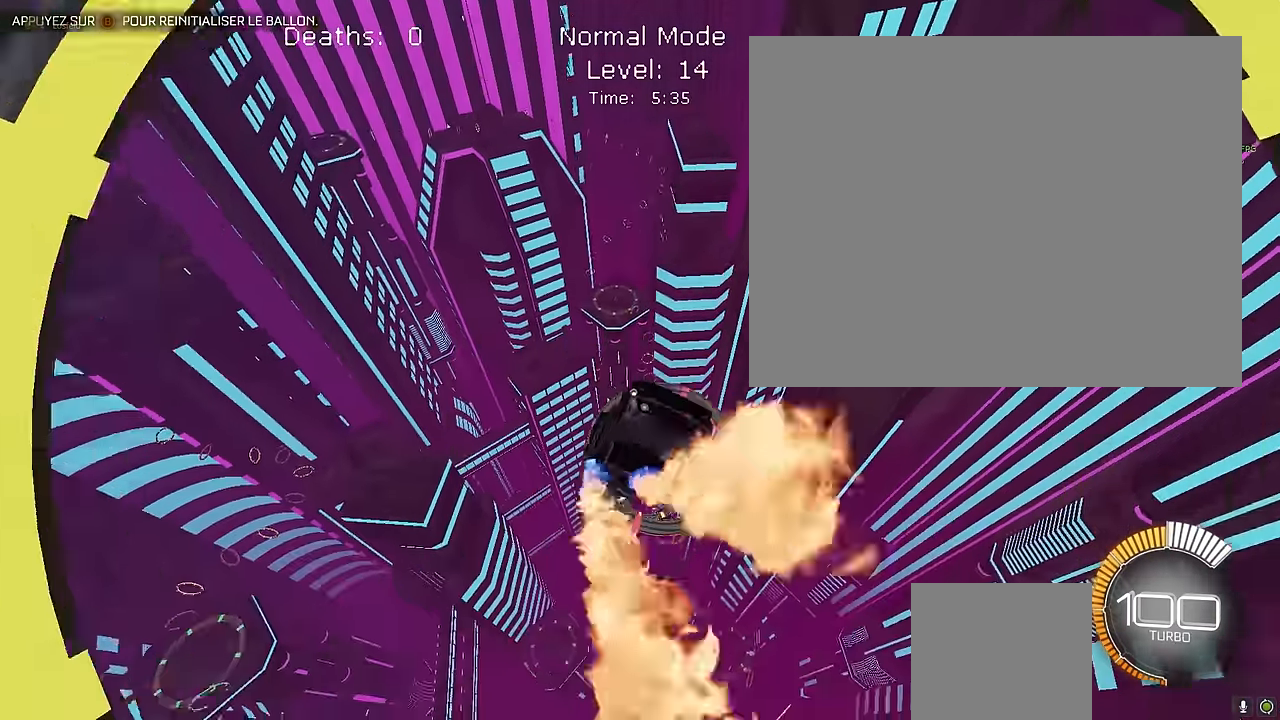
{"buttons": ["X", "R2"], "left_stick": "down-right", "events": [[125, "L1", "down"], [167, "left_stick", "up"], [250, "L1", "up"], [250, "left_stick", "center"], [375, "L1", "down"], [417, "left_stick", "down-right"], [459, "L1", "up"]]}
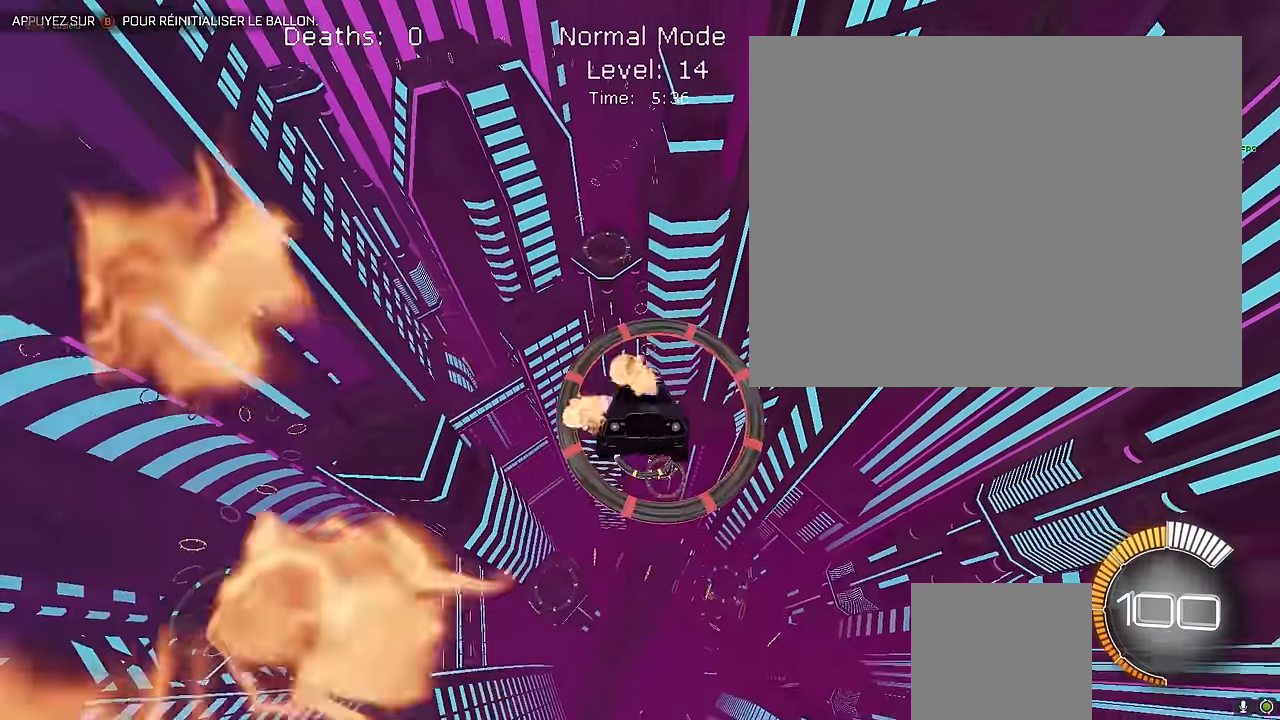
{"buttons": ["X", "L1", "R2"], "left_stick": "center", "events": [[84, "L1", "down"], [125, "left_stick", "right"], [209, "L1", "up"], [250, "left_stick", "center"], [375, "L1", "down"], [417, "L1", "up"], [500, "L1", "down"]]}
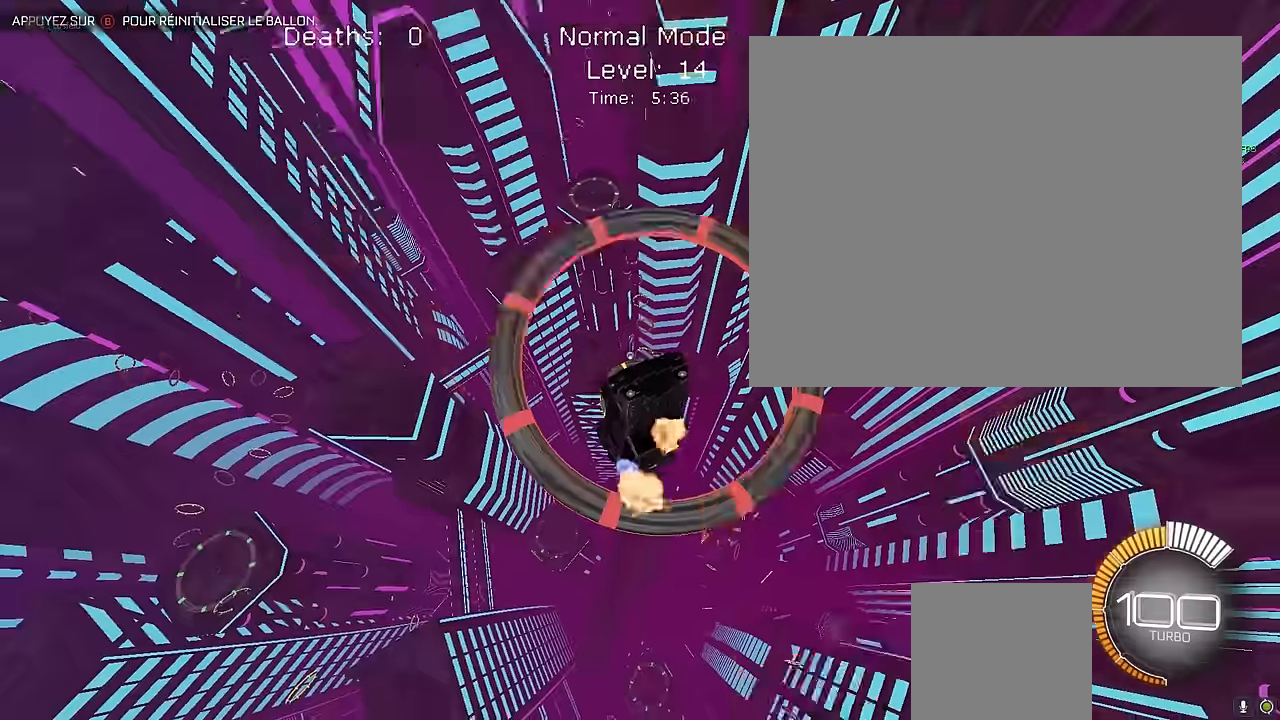
{"buttons": ["X", "L1", "R2"], "left_stick": "center", "events": [[125, "L1", "up"], [166, "left_stick", "down"], [208, "L1", "down"], [291, "L1", "up"], [416, "left_stick", "center"], [458, "L1", "down"]]}
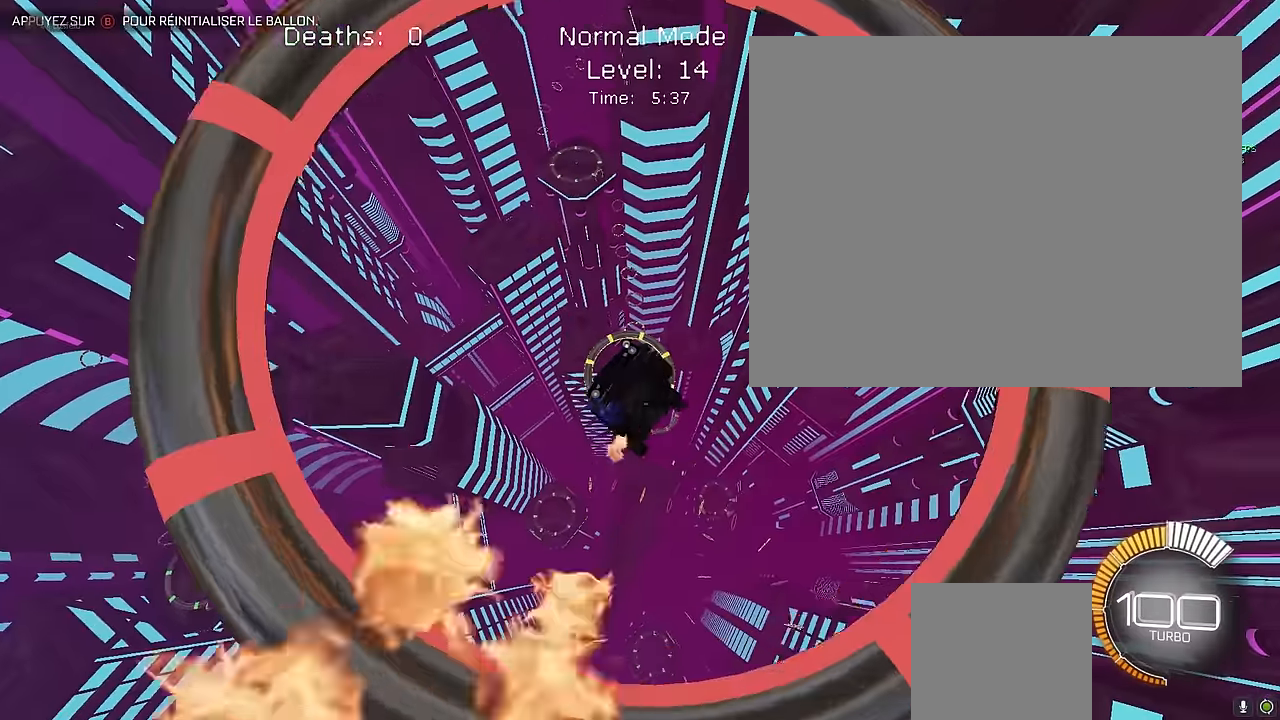
{"buttons": ["X", "R2"], "left_stick": "right", "events": [[41, "L1", "up"], [125, "L1", "down"], [208, "L1", "up"], [291, "L1", "down"], [333, "left_stick", "right"], [416, "L1", "up"]]}
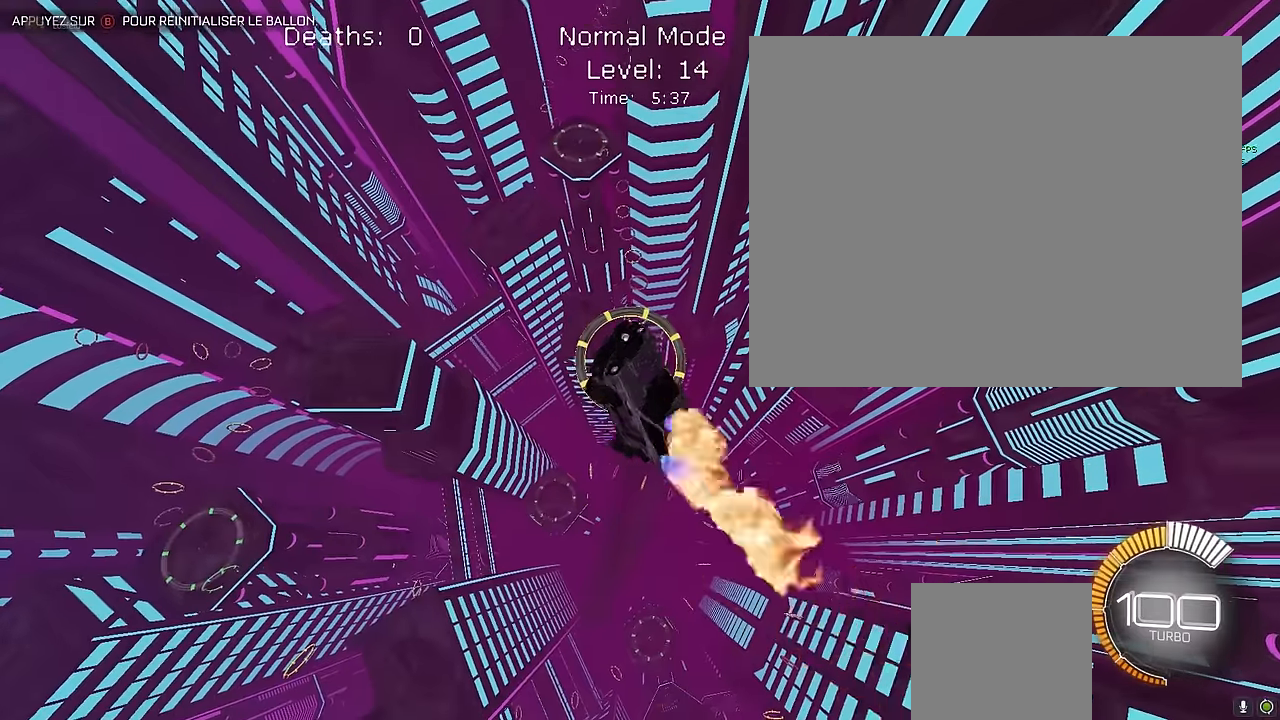
{"buttons": ["X", "R2"], "left_stick": "center", "events": [[41, "L1", "down"], [41, "left_stick", "up"], [208, "L1", "up"], [208, "left_stick", "down-right"], [375, "L1", "down"], [375, "left_stick", "up-right"], [458, "L1", "up"], [500, "left_stick", "center"]]}
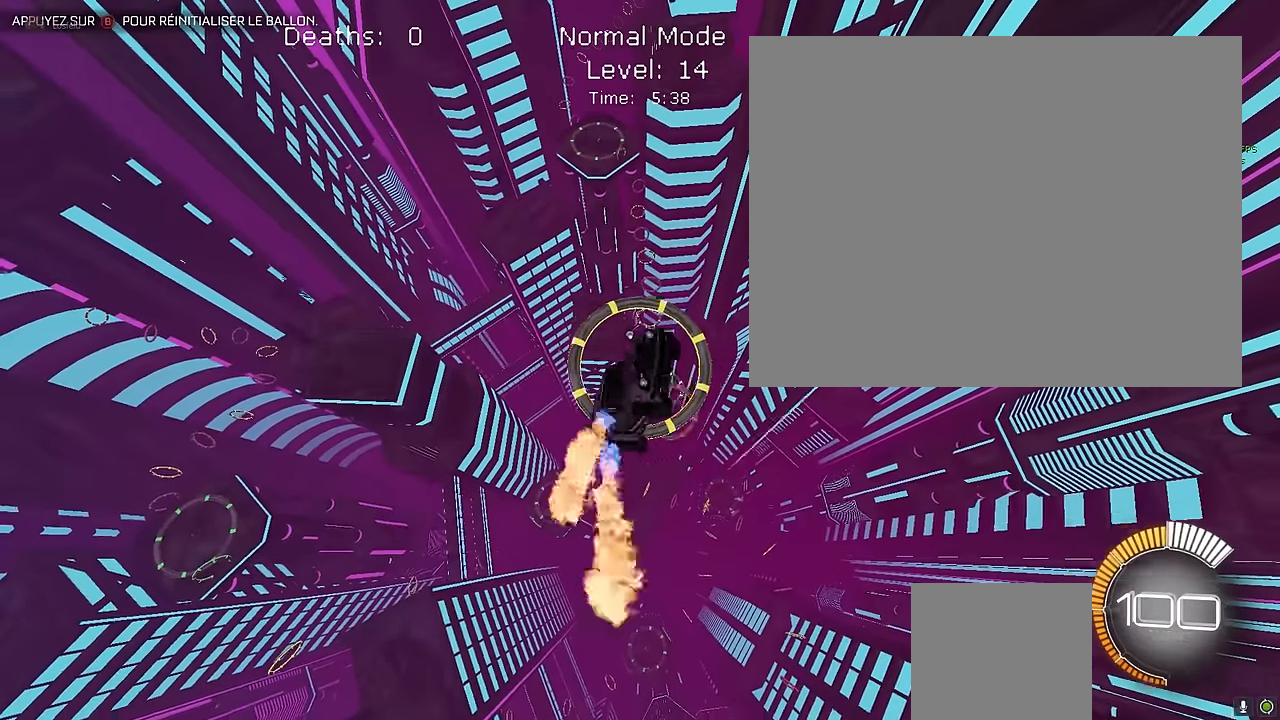
{"buttons": ["X", "R2"], "left_stick": "down-right", "events": [[125, "L1", "down"], [208, "L1", "up"], [250, "left_stick", "left"], [291, "L1", "down"], [375, "L1", "up"], [375, "left_stick", "center"], [458, "left_stick", "down-right"]]}
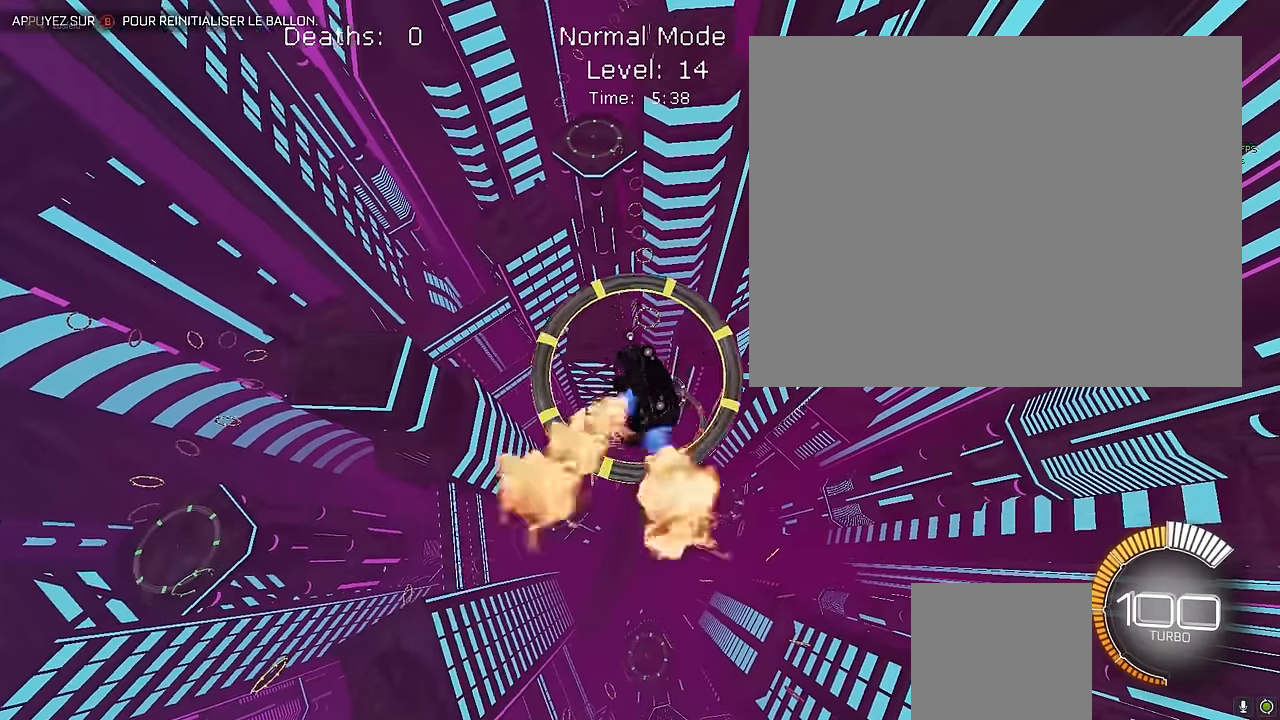
{"buttons": ["X", "R2"], "left_stick": "down-right", "events": [[125, "L1", "down"], [208, "left_stick", "up-right"], [291, "L1", "up"], [375, "left_stick", "down"], [458, "left_stick", "down-right"]]}
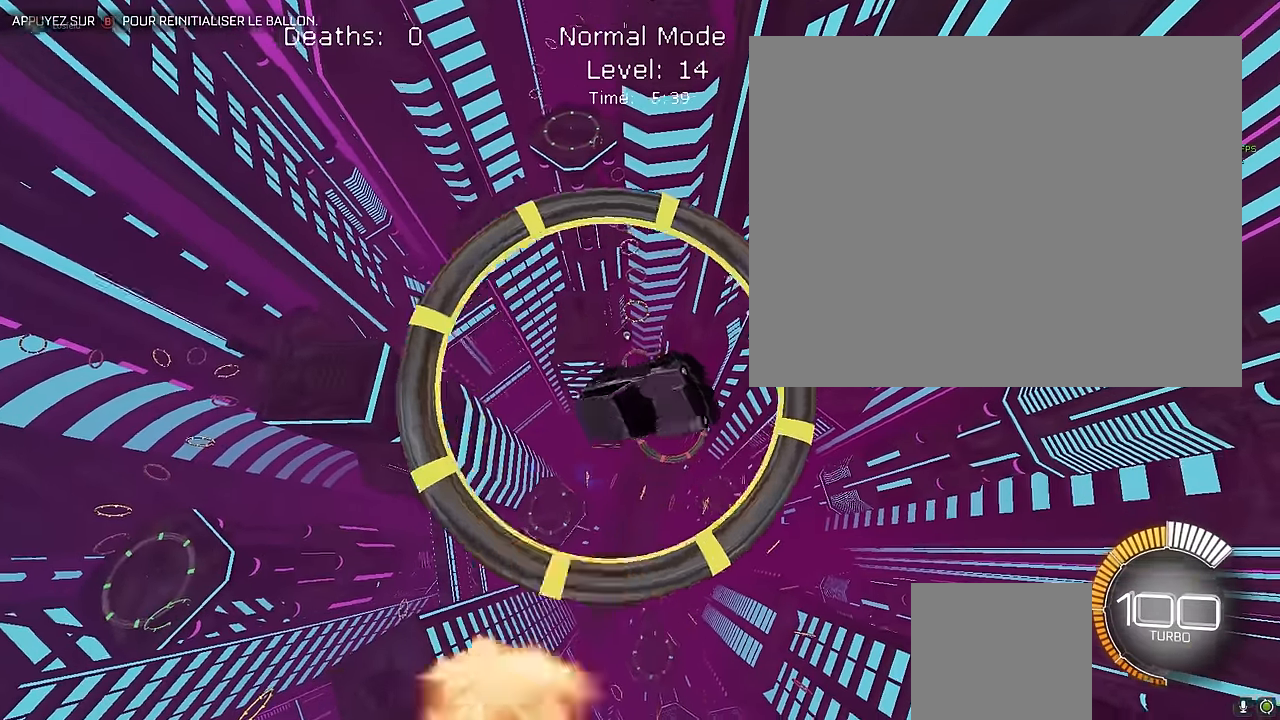
{"buttons": ["X", "L1", "R2"], "left_stick": "left", "events": [[208, "L1", "down"], [291, "left_stick", "up"], [458, "left_stick", "left"]]}
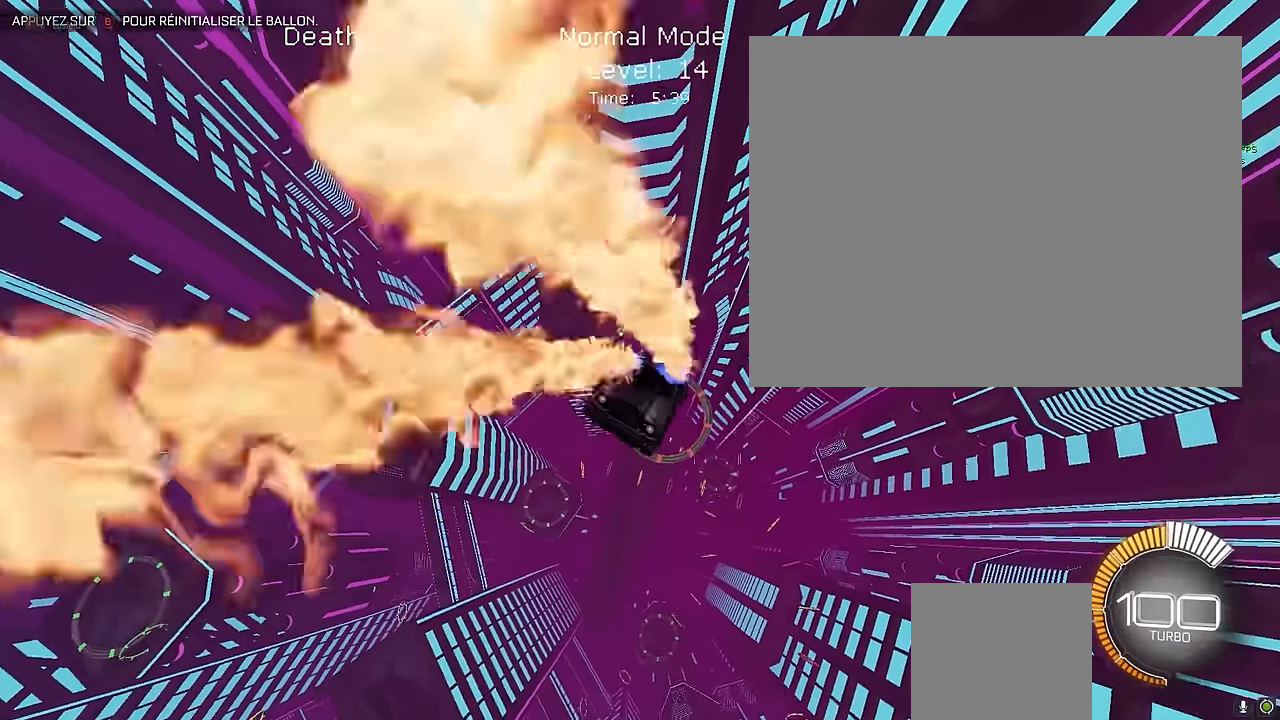
{"buttons": ["X", "L1", "R2"], "left_stick": "down-right", "events": [[41, "left_stick", "down-right"], [166, "left_stick", "right"], [416, "left_stick", "down-right"]]}
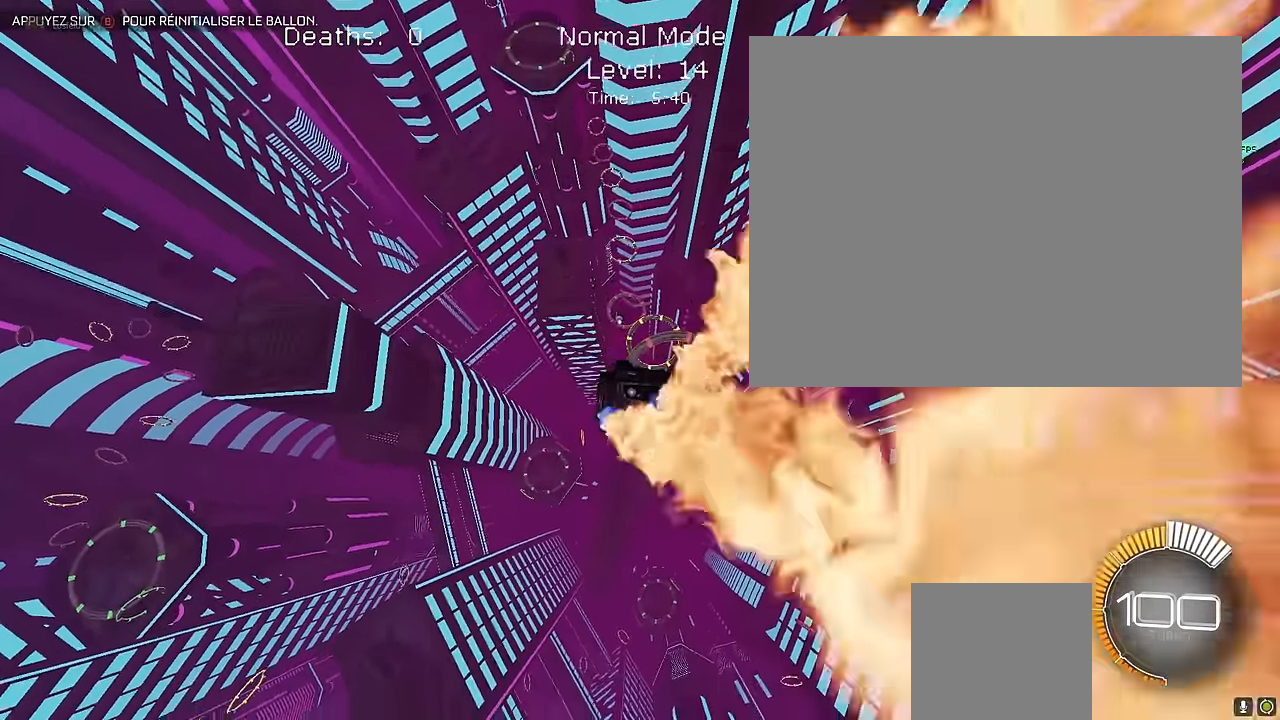
{"buttons": ["X", "L1", "R2"], "left_stick": "down-right", "events": [[83, "left_stick", "left"], [333, "left_stick", "down-right"]]}
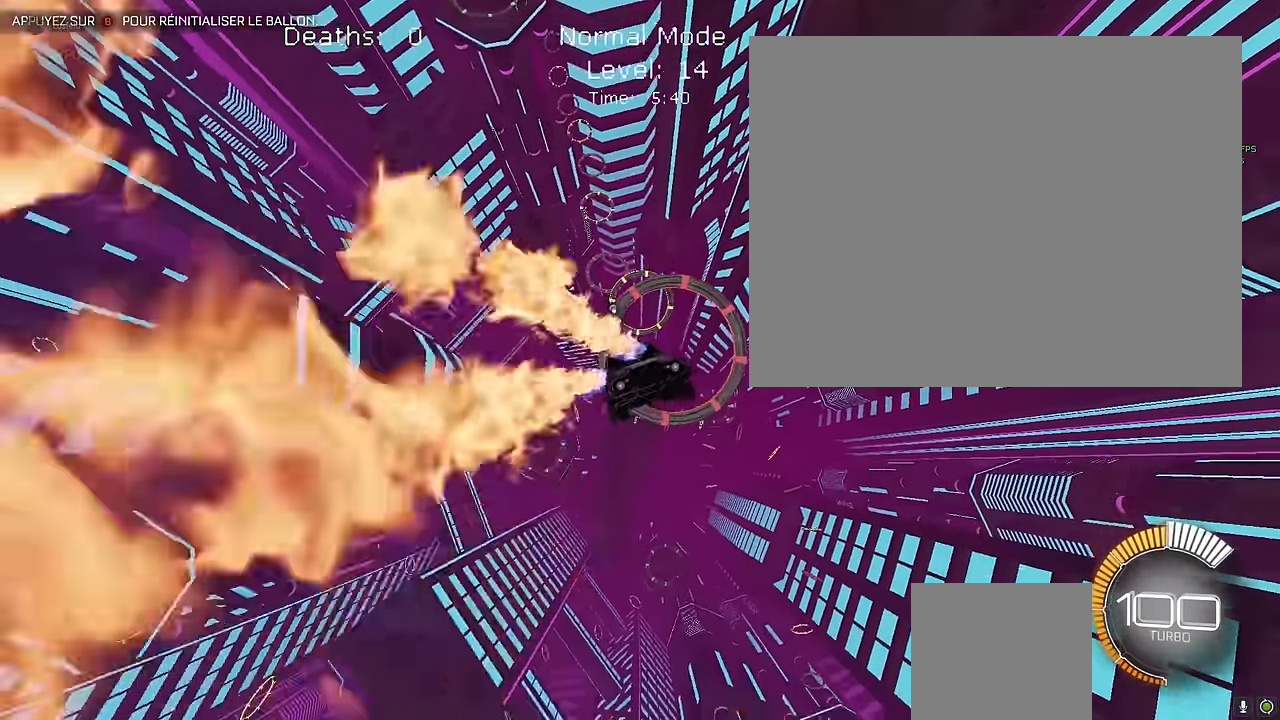
{"buttons": ["X", "L1", "R2"], "left_stick": "center", "events": [[208, "left_stick", "left"], [291, "L1", "up"], [291, "left_stick", "down"], [375, "left_stick", "center"], [416, "L1", "down"]]}
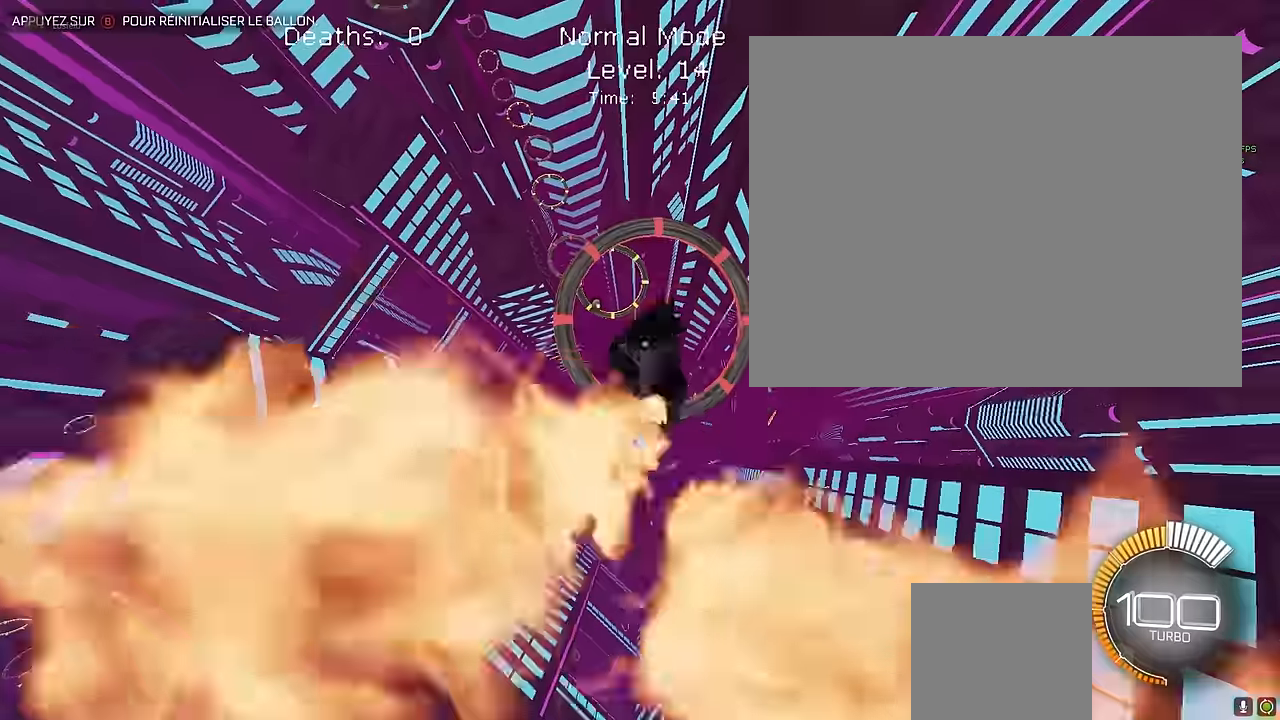
{"buttons": ["X", "R2"], "left_stick": "up-right", "events": [[41, "left_stick", "left"], [250, "L1", "up"], [250, "left_stick", "down-right"], [291, "L1", "down"], [375, "L1", "up"], [458, "left_stick", "up-right"]]}
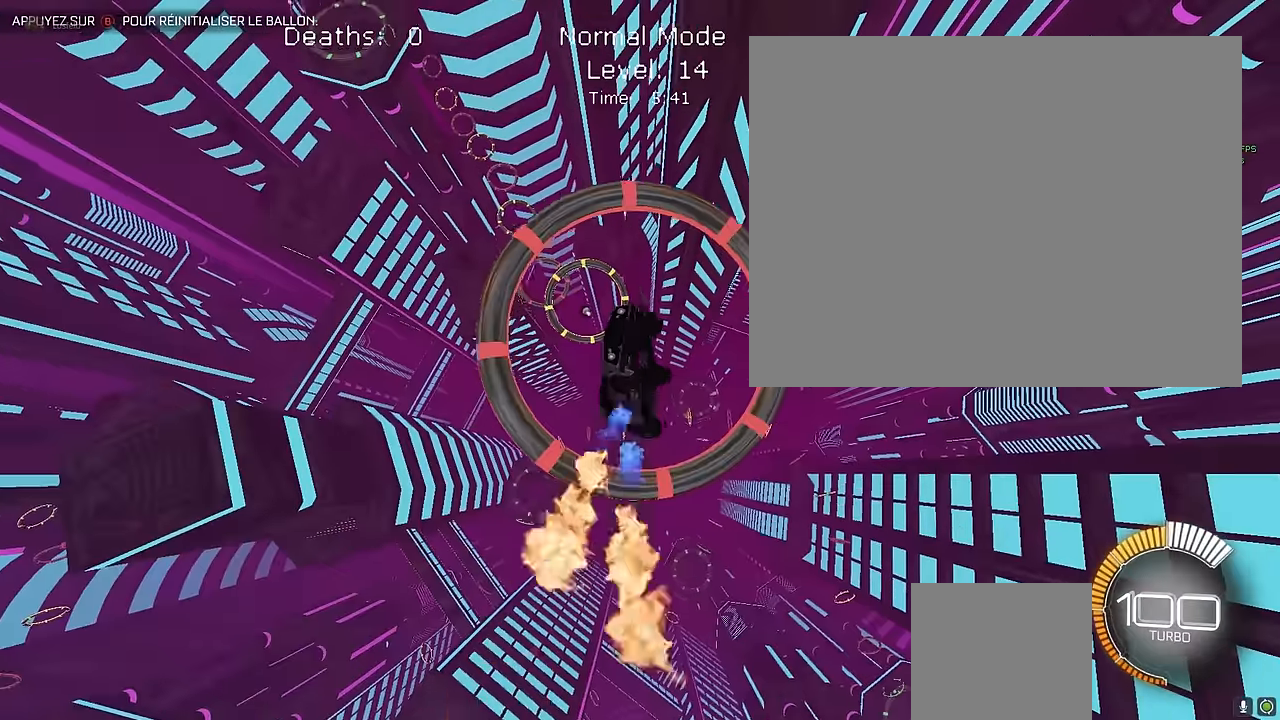
{"buttons": ["X", "R2"], "left_stick": "up", "events": [[41, "left_stick", "up"], [166, "L1", "down"], [166, "left_stick", "center"], [250, "L1", "up"], [291, "left_stick", "down-right"], [375, "L1", "down"], [458, "L1", "up"], [458, "left_stick", "up"]]}
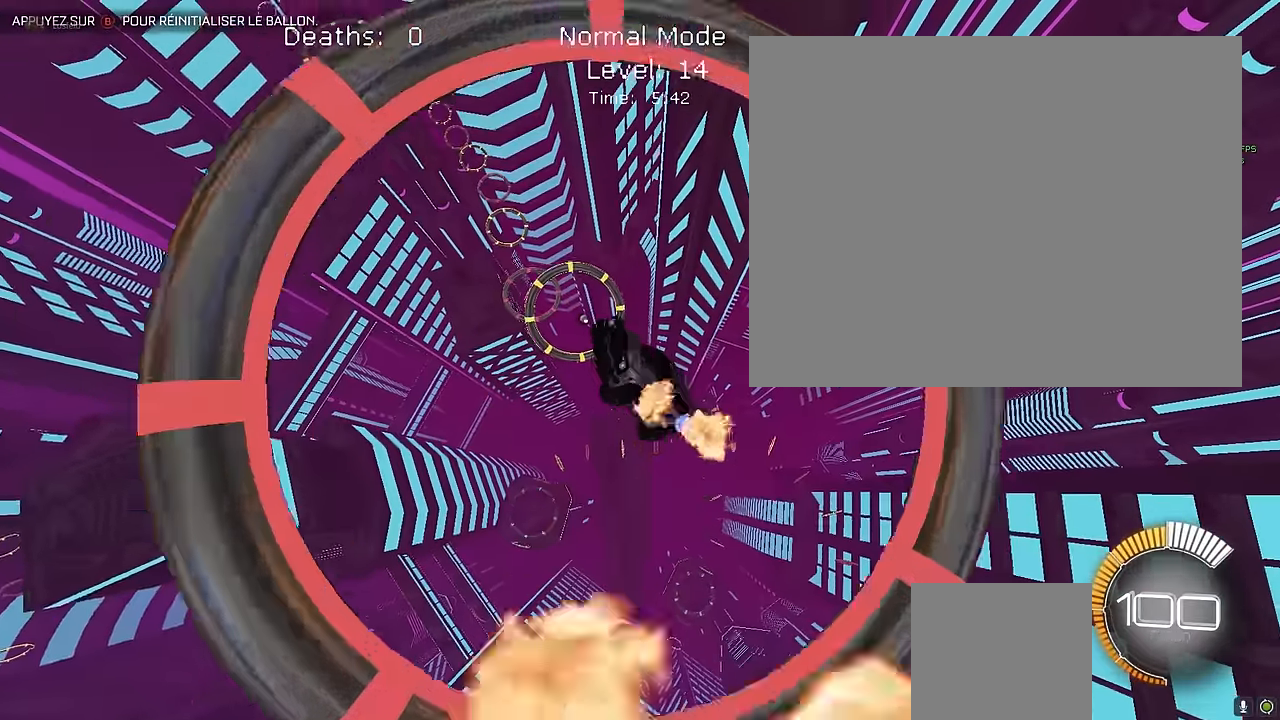
{"buttons": ["X", "R2"], "left_stick": "center", "events": [[41, "left_stick", "right"], [83, "L1", "down"], [166, "left_stick", "down"], [208, "L1", "up"], [250, "left_stick", "left"], [333, "L1", "down"], [375, "left_stick", "down-right"], [458, "L1", "up"], [458, "left_stick", "center"]]}
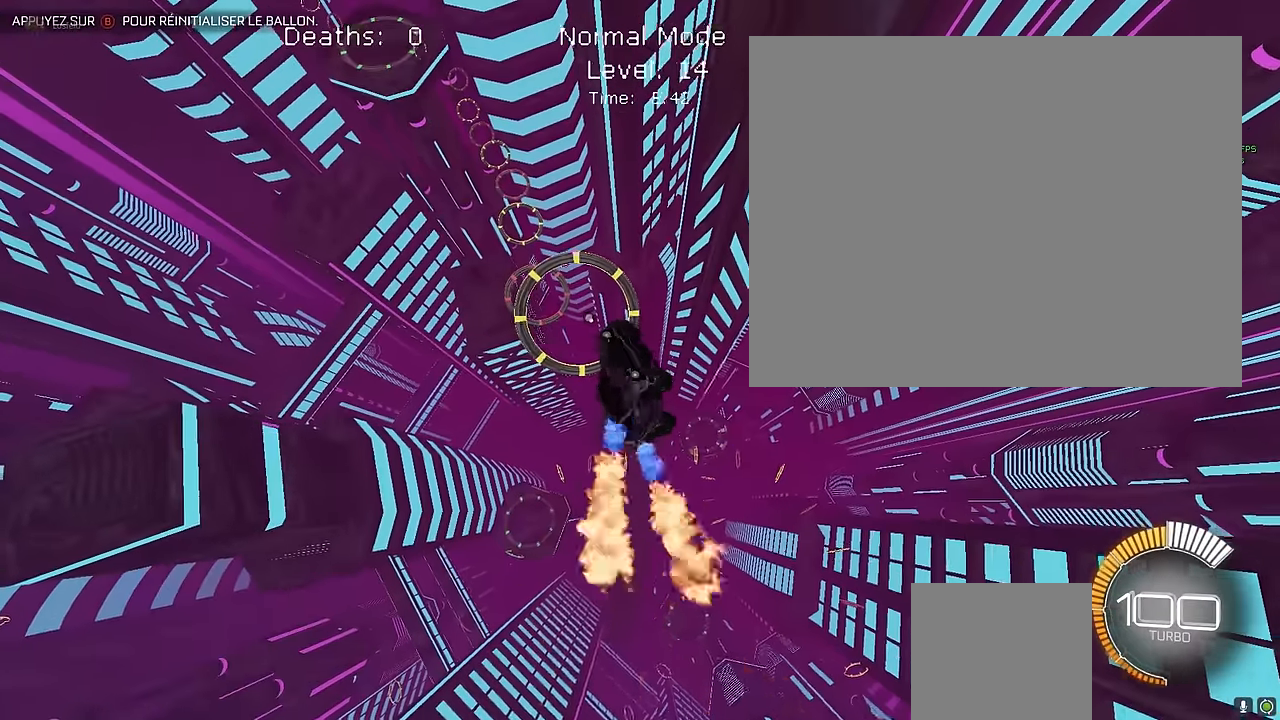
{"buttons": ["X", "L1", "R2"], "left_stick": "right", "events": [[41, "L1", "down"], [375, "L1", "up"], [458, "L1", "down"], [500, "left_stick", "right"]]}
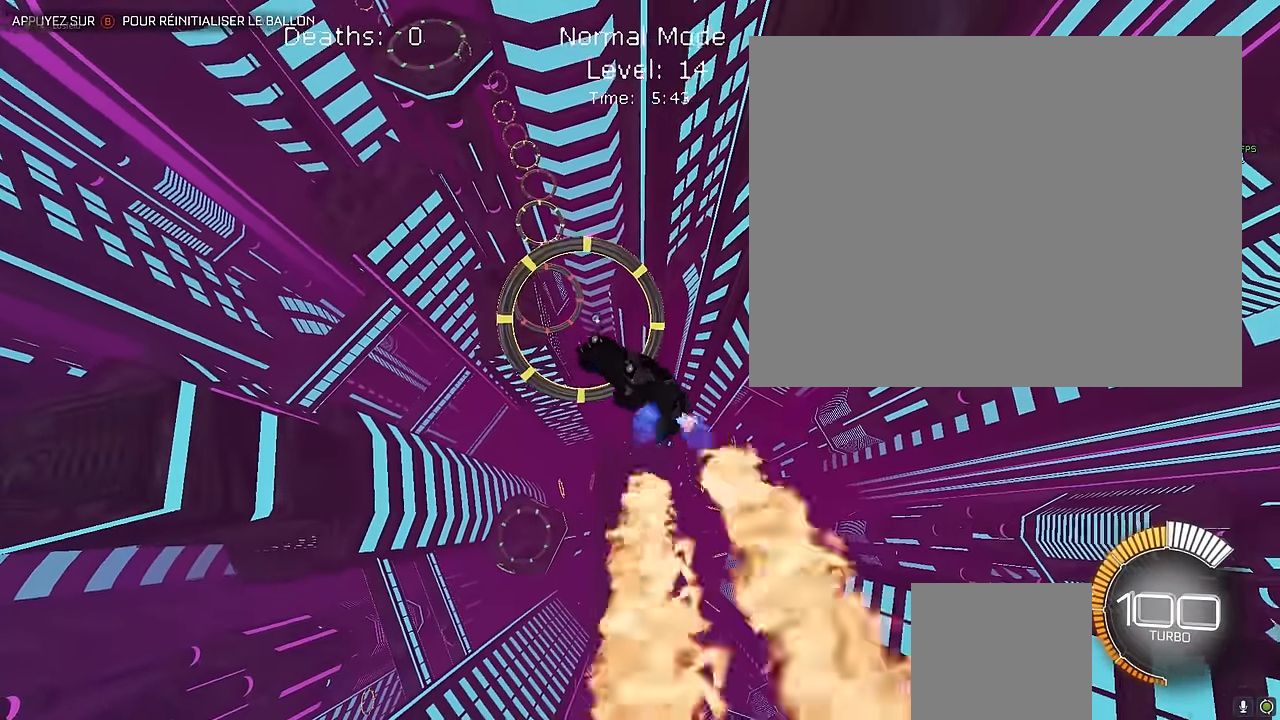
{"buttons": ["X", "L1", "R2"], "left_stick": "down", "events": [[41, "L1", "up"], [166, "left_stick", "center"], [250, "L1", "down"], [375, "L1", "up"], [416, "left_stick", "down"], [458, "L1", "down"]]}
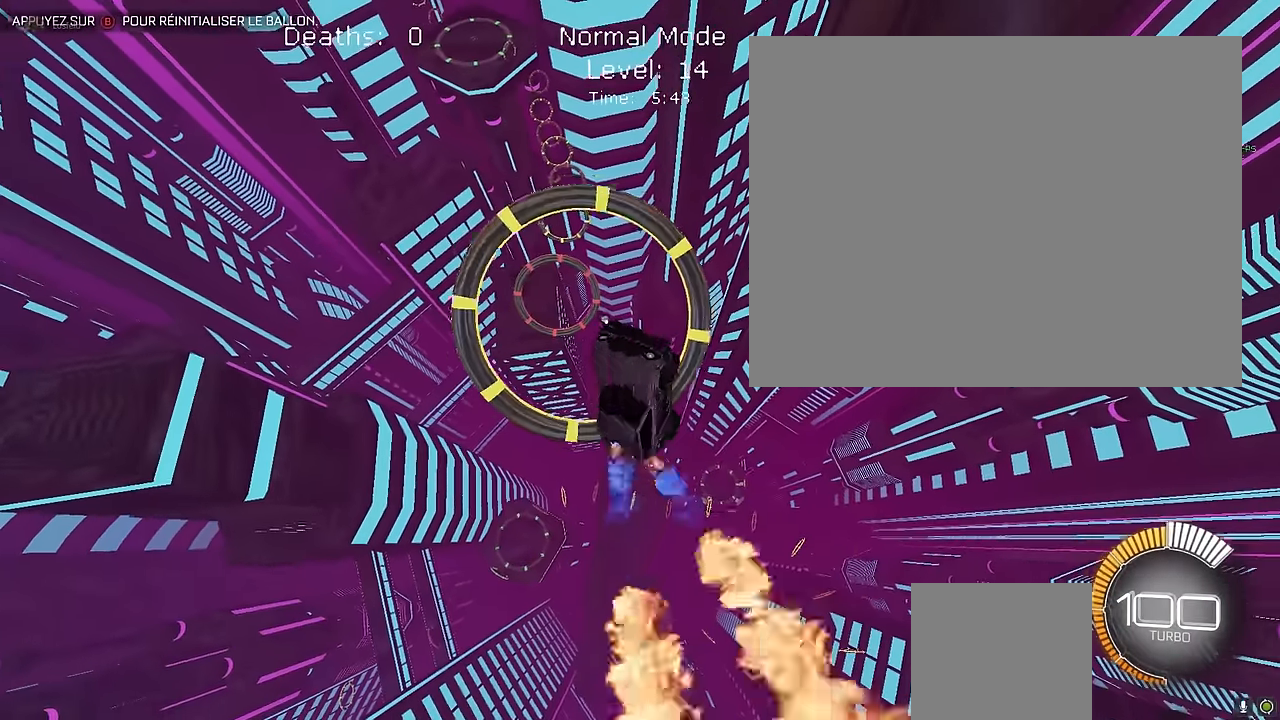
{"buttons": ["X", "L1", "R2"], "left_stick": "left", "events": [[83, "L1", "up"], [83, "left_stick", "right"], [166, "L1", "down"], [166, "left_stick", "center"], [250, "left_stick", "down-right"], [458, "left_stick", "left"]]}
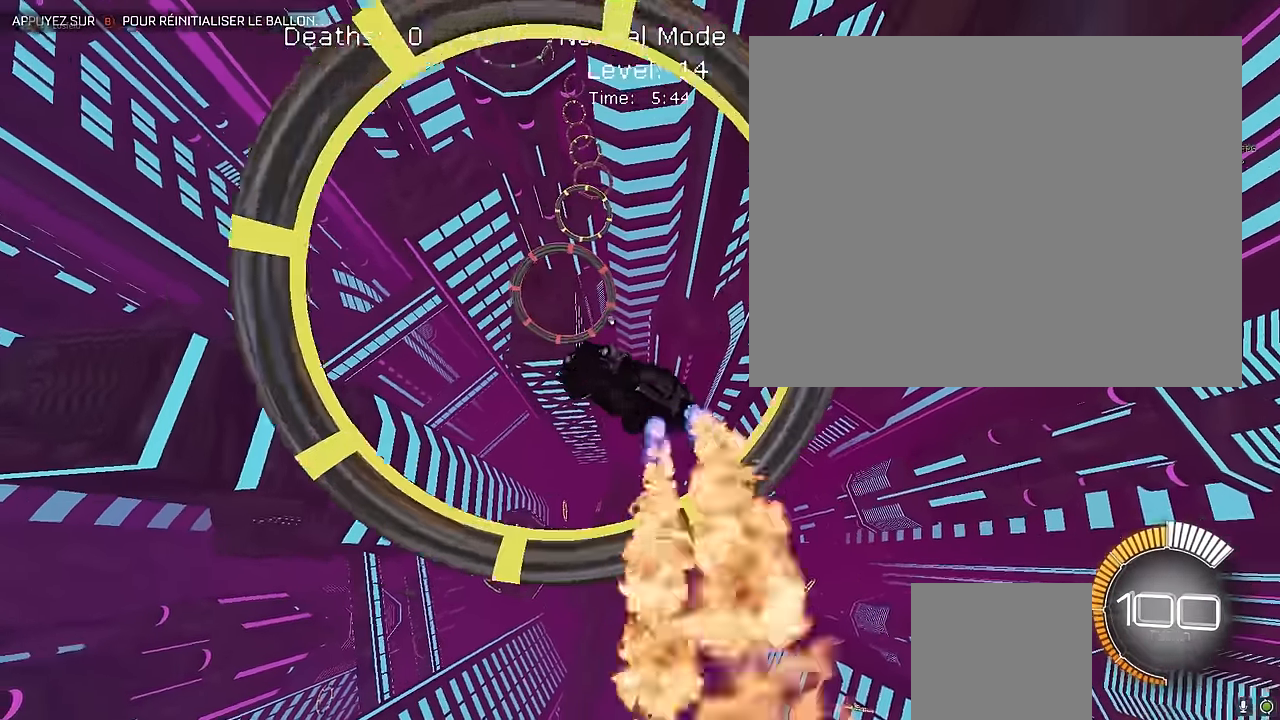
{"buttons": ["X", "L1", "R2"], "left_stick": "up", "events": [[83, "left_stick", "down"], [208, "left_stick", "down-right"], [291, "L1", "up"], [458, "L1", "down"], [458, "left_stick", "up"]]}
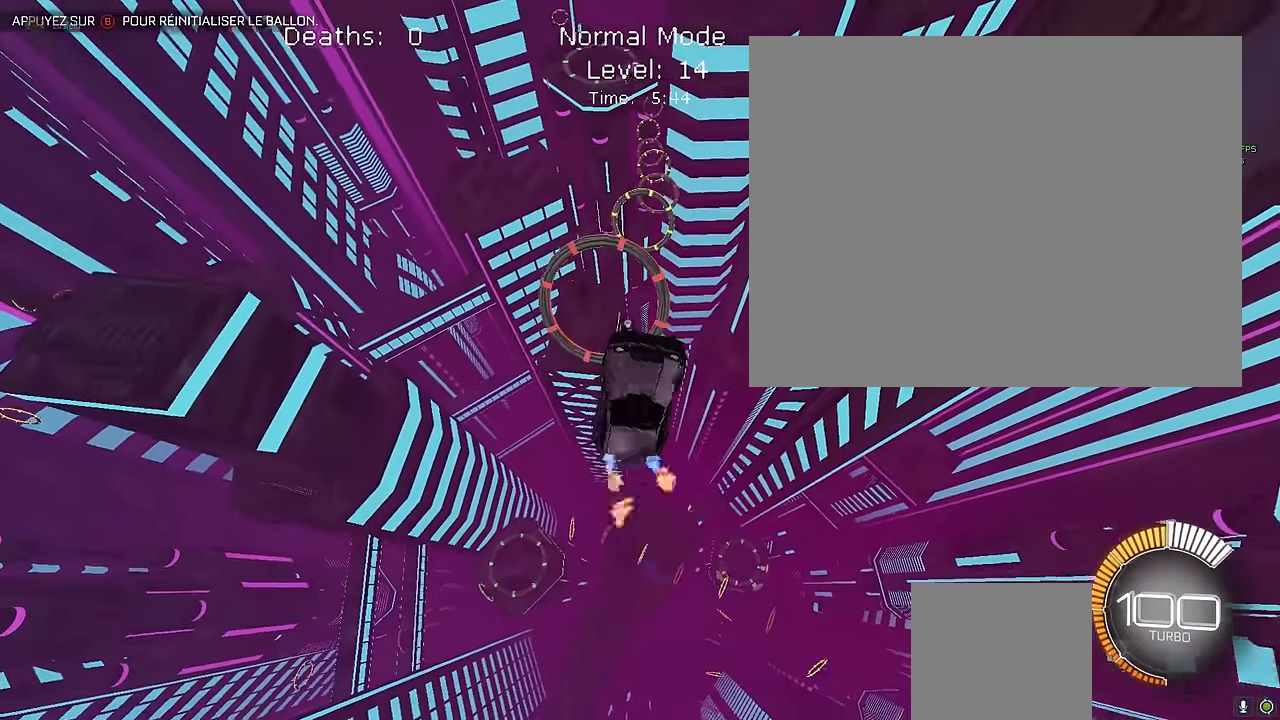
{"buttons": ["X", "L1", "R2"], "left_stick": "left", "events": [[83, "L1", "up"], [125, "left_stick", "down"], [166, "L1", "down"], [333, "left_stick", "center"], [416, "left_stick", "left"]]}
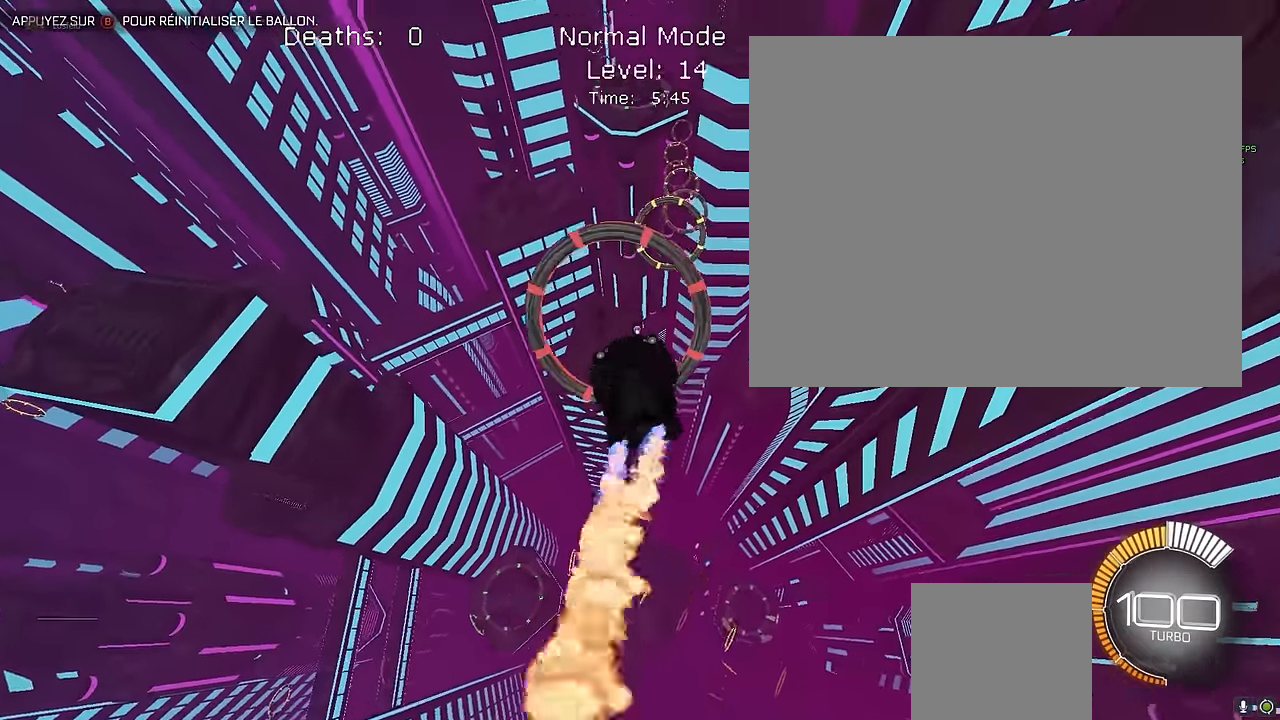
{"buttons": ["X", "L1", "R2"], "left_stick": "up-left", "events": [[41, "left_stick", "center"], [125, "left_stick", "down-right"], [250, "L1", "up"], [375, "L1", "down"], [500, "left_stick", "up-left"]]}
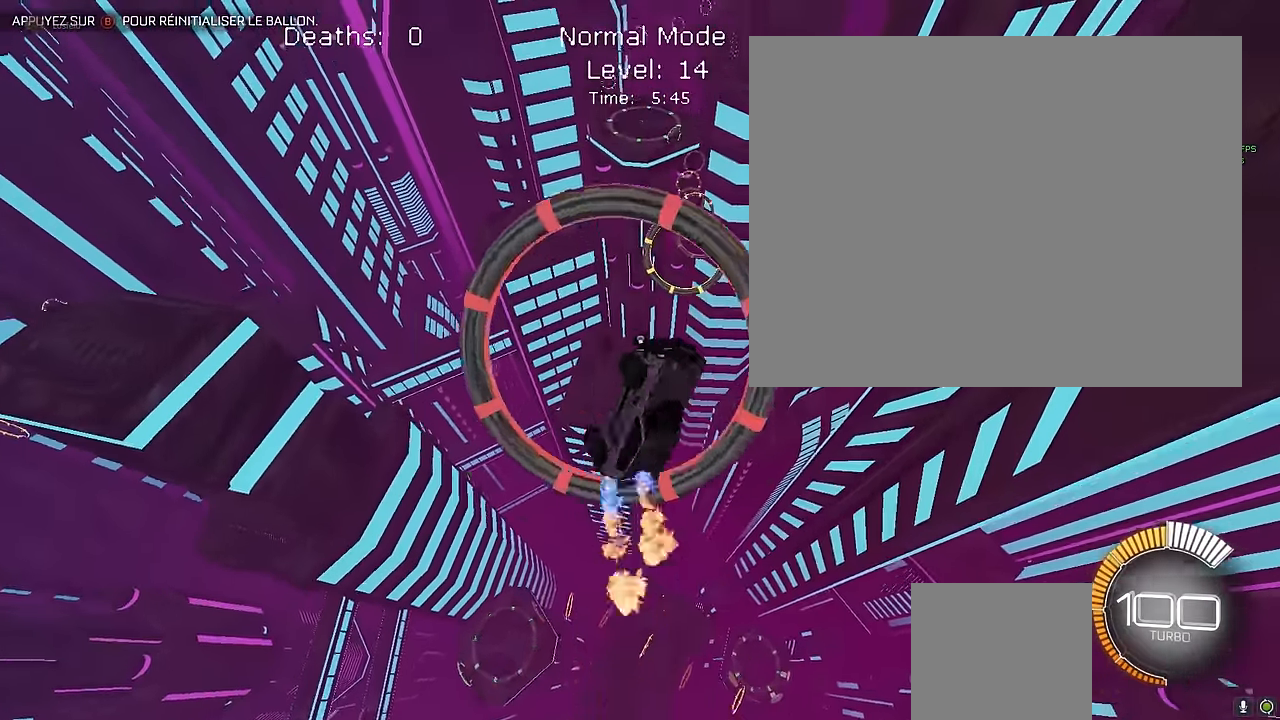
{"buttons": ["X", "L1", "R2"], "left_stick": "center", "events": [[208, "left_stick", "left"], [291, "left_stick", "down"], [375, "left_stick", "down-right"], [500, "left_stick", "center"]]}
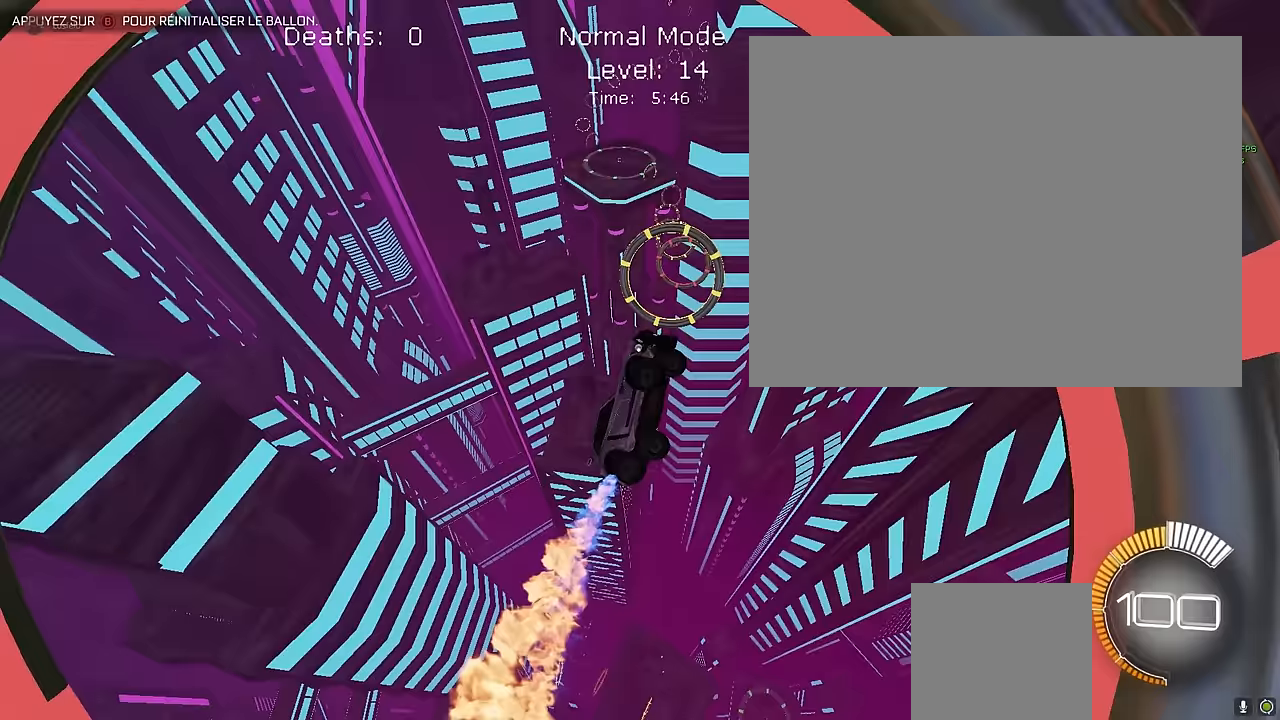
{"buttons": ["X", "L1", "R2"], "left_stick": "up-left", "events": [[208, "L1", "up"], [375, "L1", "down"], [458, "left_stick", "up-left"]]}
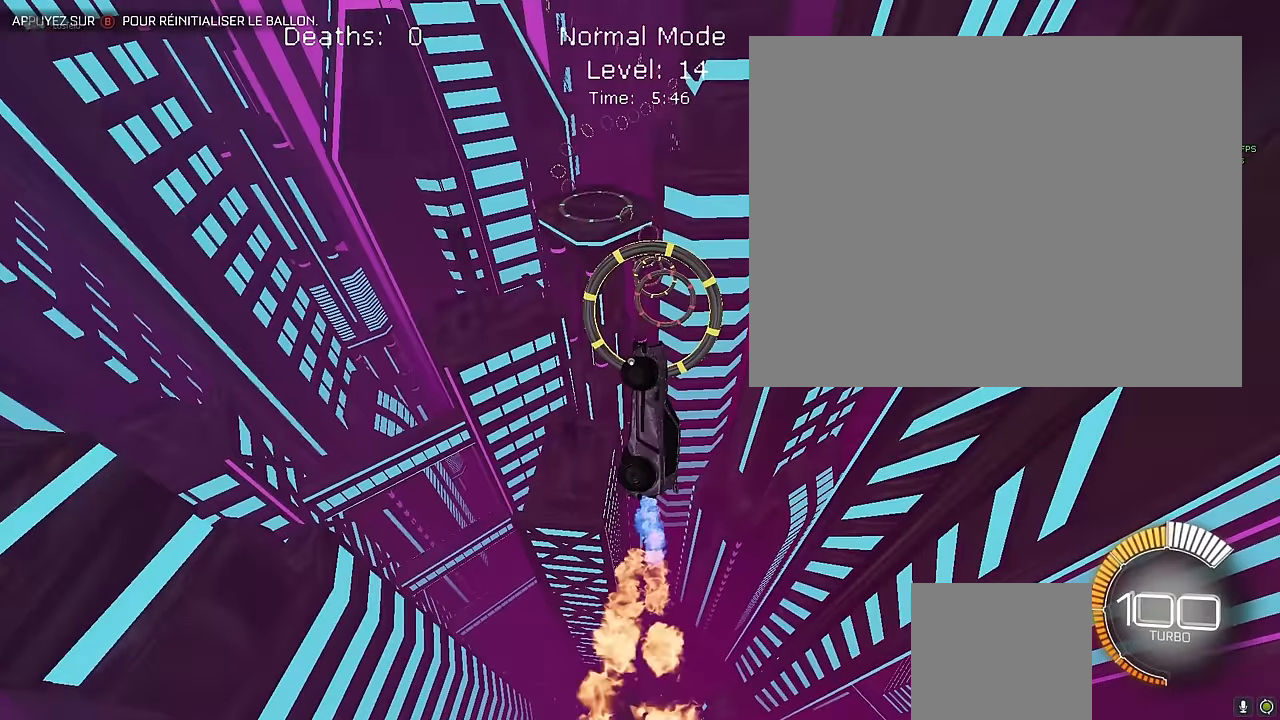
{"buttons": ["X", "R2"], "left_stick": "center", "events": [[42, "left_stick", "center"], [125, "L1", "up"], [125, "left_stick", "down-right"], [292, "L1", "down"], [417, "left_stick", "center"], [458, "L1", "up"]]}
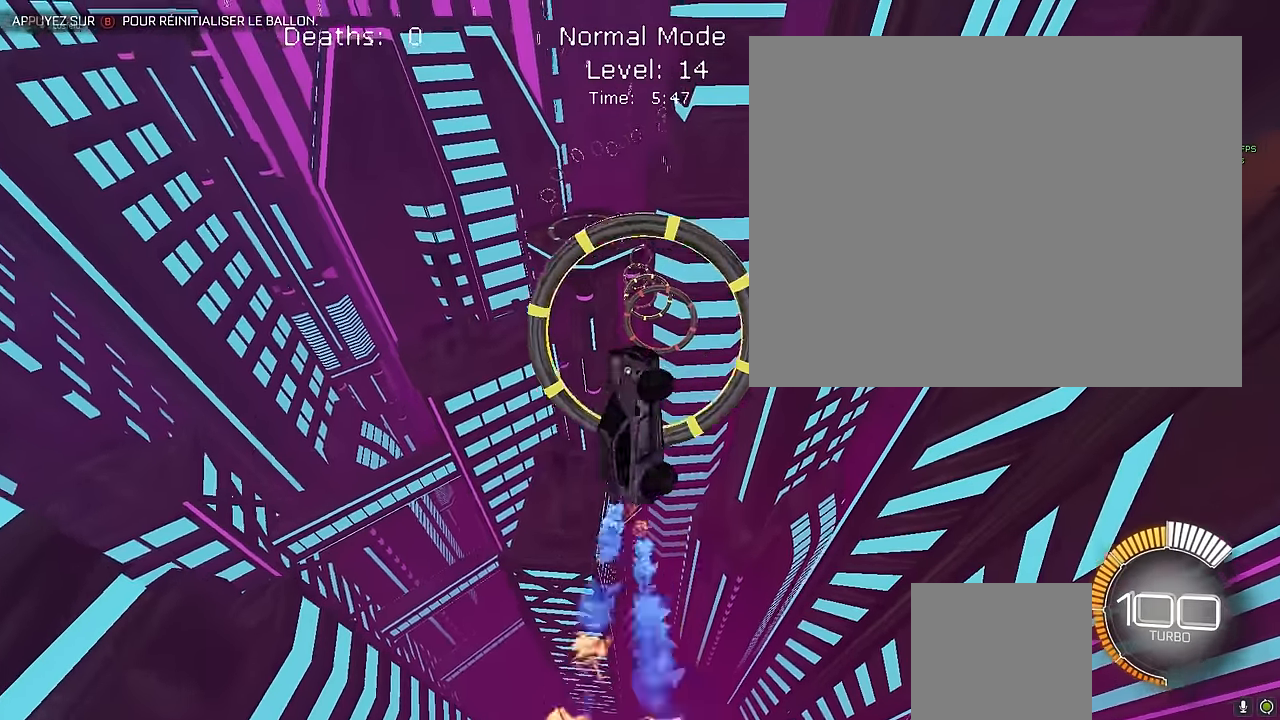
{"buttons": ["X", "L1", "R2"], "left_stick": "down", "events": [[125, "L1", "down"], [250, "L1", "up"], [375, "left_stick", "down"], [458, "L1", "down"]]}
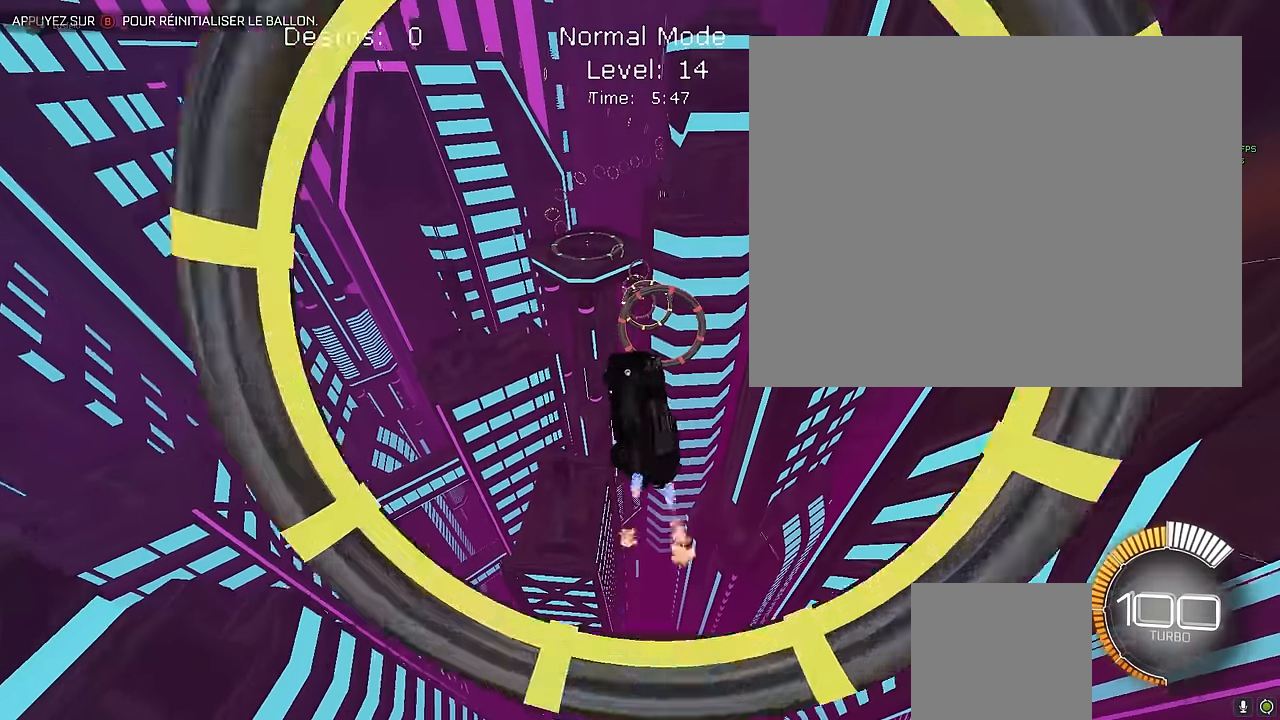
{"buttons": ["X", "L1", "R2"], "left_stick": "down", "events": [[42, "left_stick", "center"], [250, "left_stick", "left"], [417, "left_stick", "down"]]}
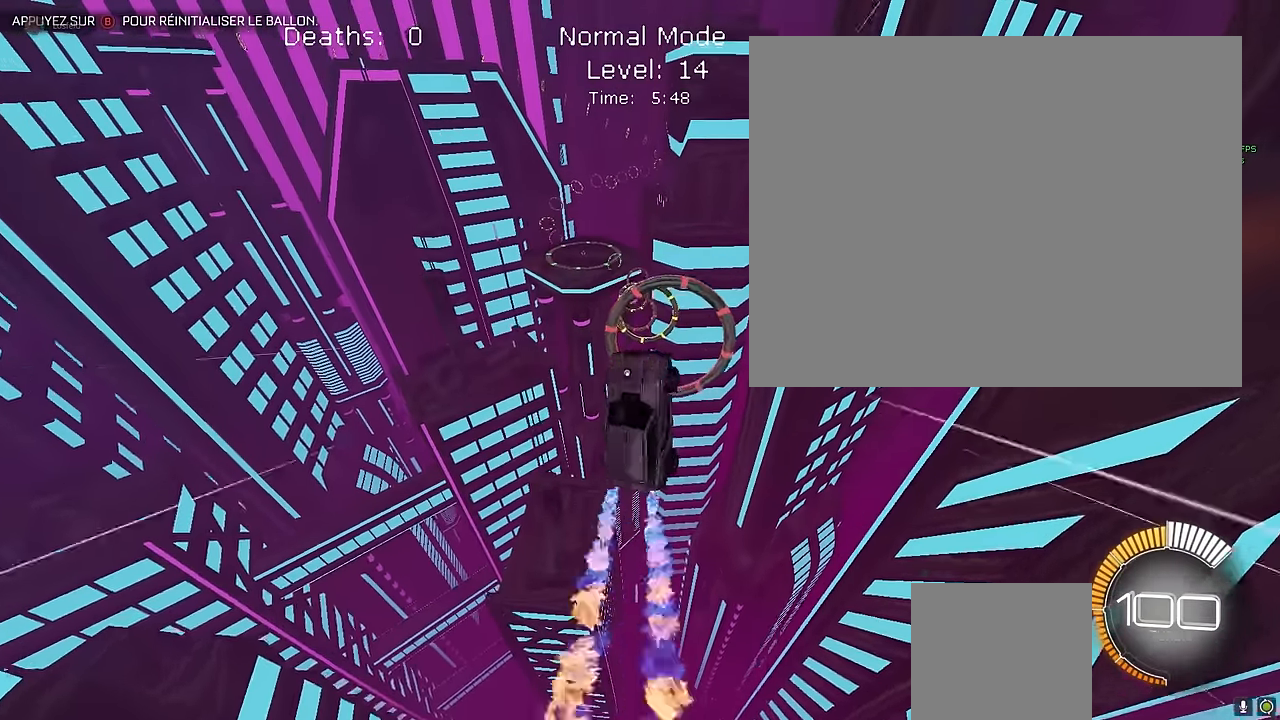
{"buttons": ["X", "R2"], "left_stick": "center", "events": [[42, "left_stick", "center"], [125, "L1", "up"], [292, "L1", "down"], [375, "left_stick", "right"], [417, "L1", "up"], [458, "left_stick", "center"]]}
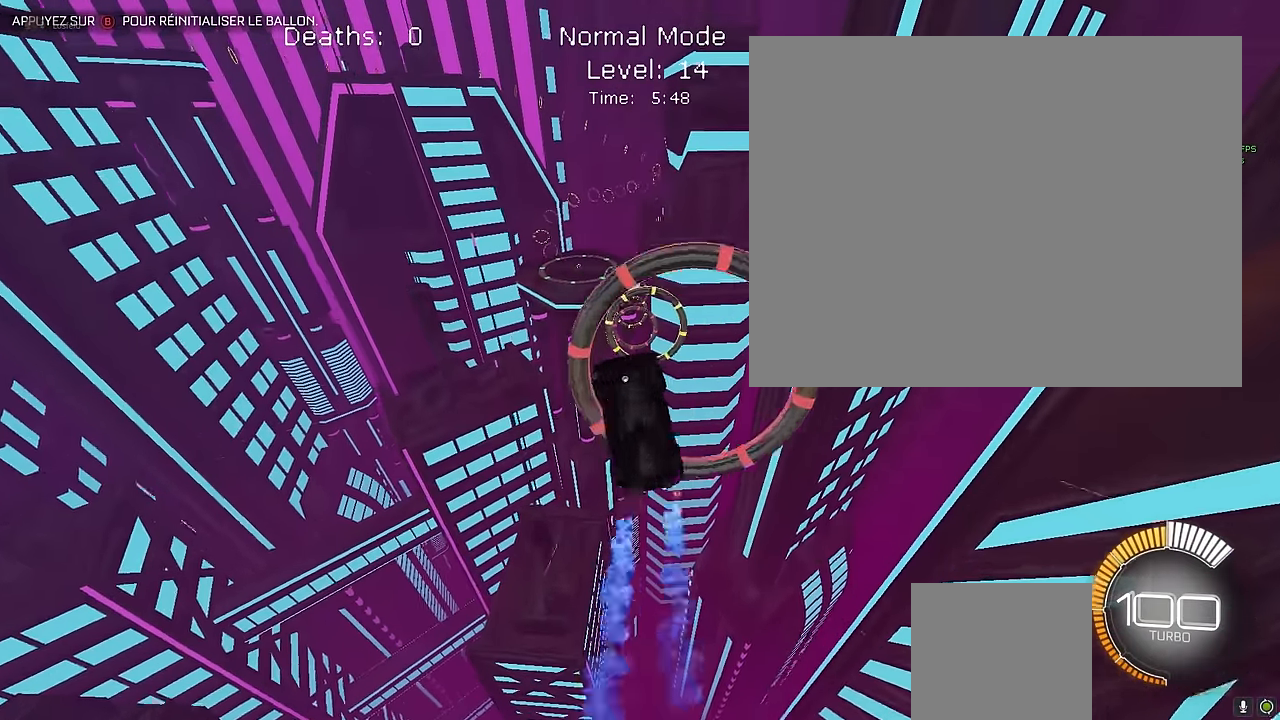
{"buttons": ["X", "L1", "R2"], "left_stick": "center", "events": [[42, "L1", "down"], [125, "L1", "up"], [250, "L1", "down"], [250, "left_stick", "down-right"], [333, "L1", "up"], [375, "left_stick", "center"], [458, "L1", "down"]]}
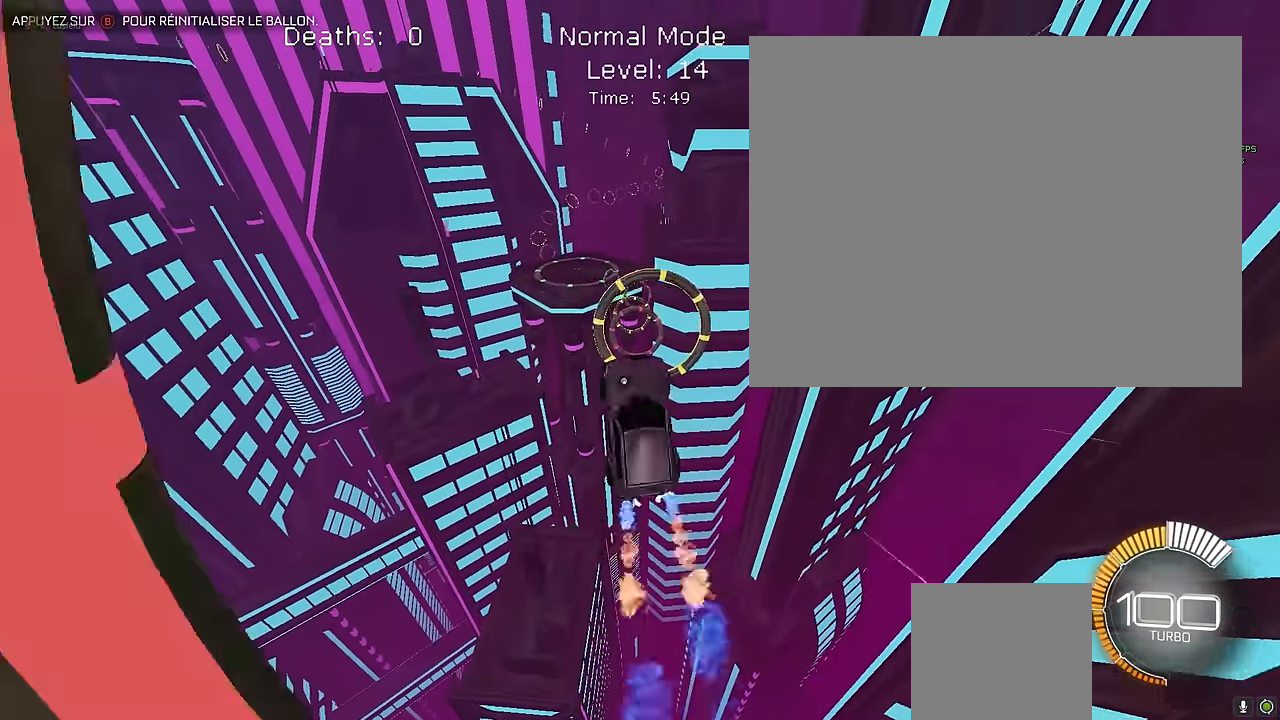
{"buttons": ["X", "L1", "R2"], "left_stick": "center", "events": [[125, "L1", "up"], [208, "L1", "down"]]}
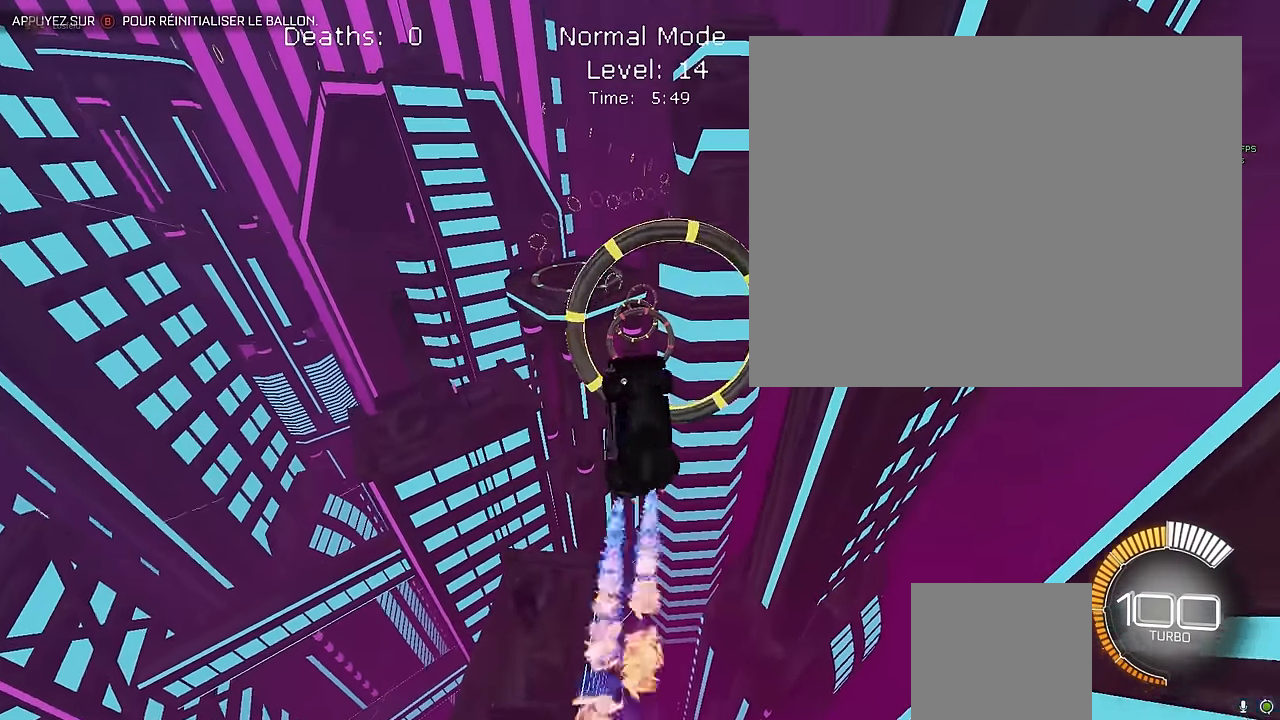
{"buttons": ["X", "L1", "R2"], "left_stick": "center", "events": [[83, "L1", "up"], [250, "L1", "down"], [375, "L1", "up"], [500, "L1", "down"]]}